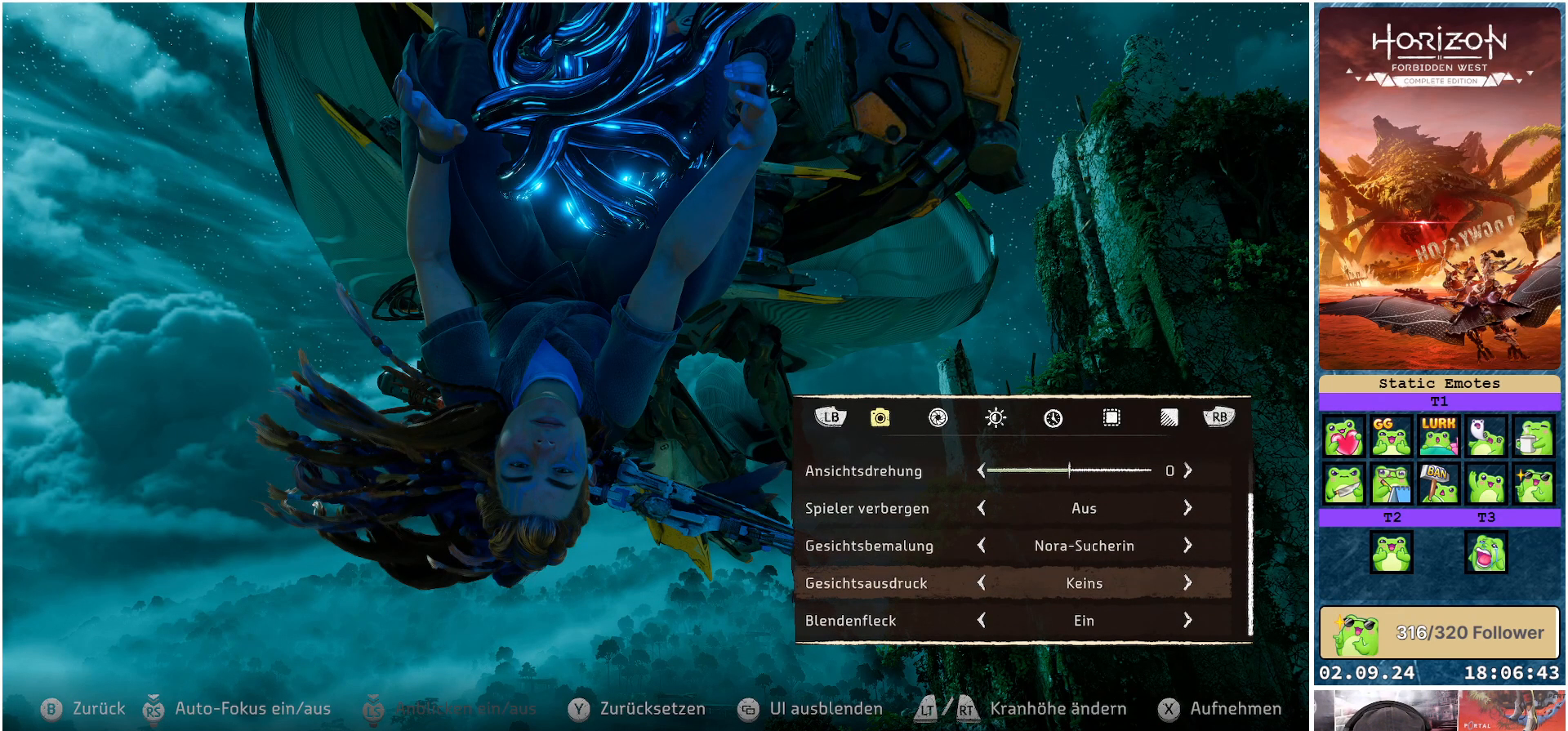
Gameplay with a controller (Xbox layout); each line is a JSON object with the inputs held at the frame after it. "events" lists button and stick changes between this image and that frame as [ms after this image, input, new state], when the widget could be followed in between.
{"buttons": [], "left_stick": "center", "right_stick": "center", "events": [[183, "DPAD_LEFT", "down"], [267, "DPAD_LEFT", "up"]]}
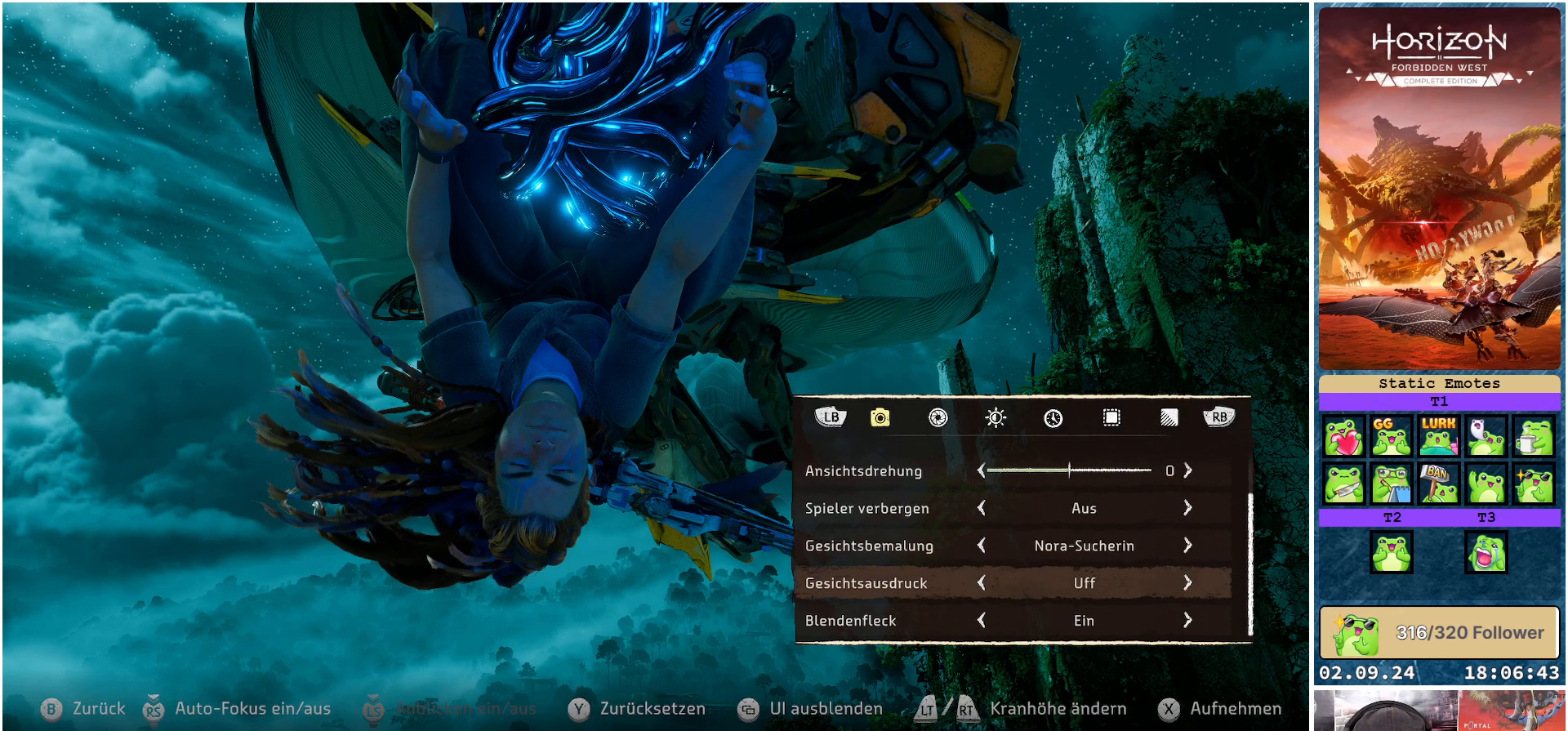
{"buttons": [], "left_stick": "center", "right_stick": "center", "events": [[183, "DPAD_LEFT", "down"], [267, "DPAD_LEFT", "up"]]}
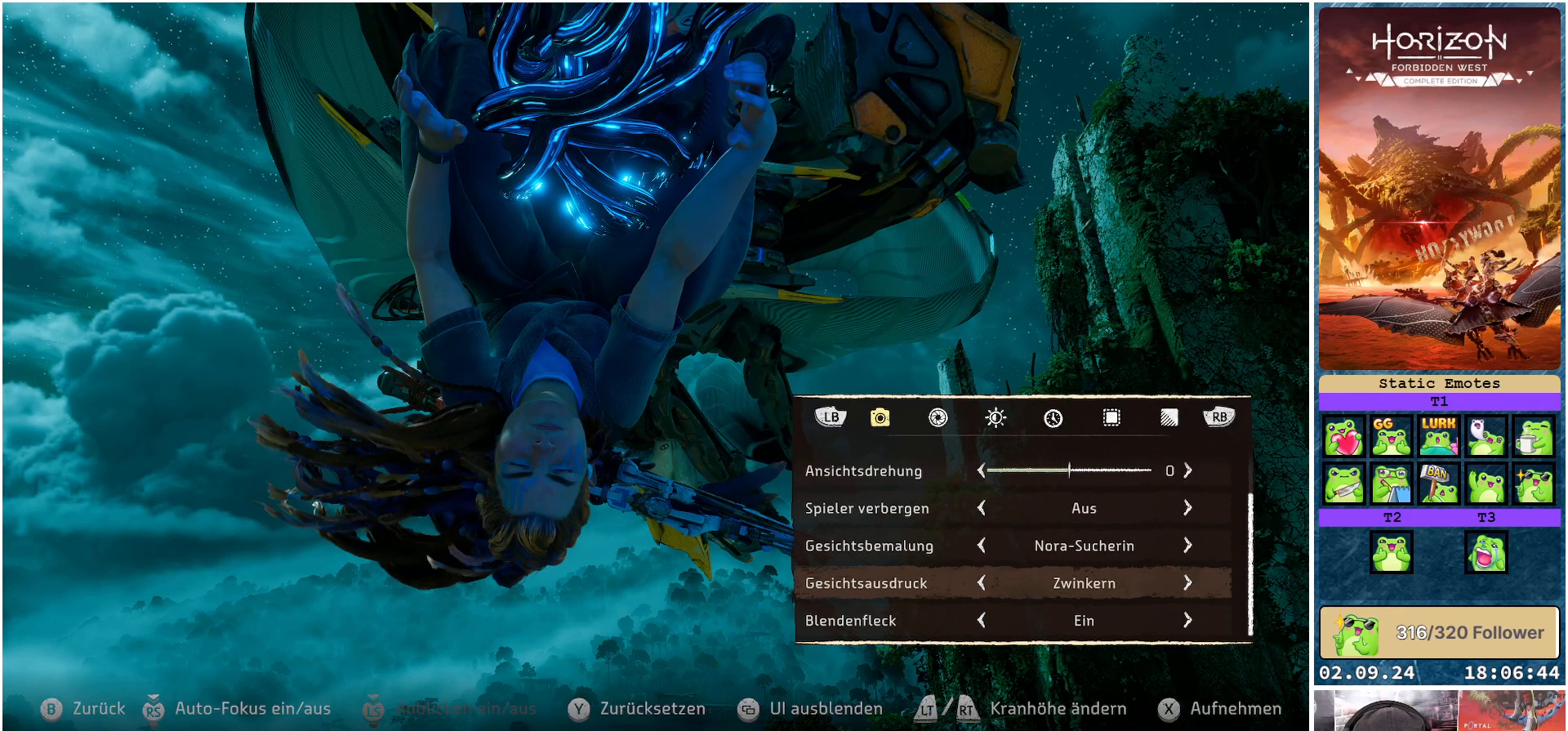
{"buttons": [], "left_stick": "center", "right_stick": "center", "events": [[83, "DPAD_LEFT", "down"], [183, "DPAD_LEFT", "up"]]}
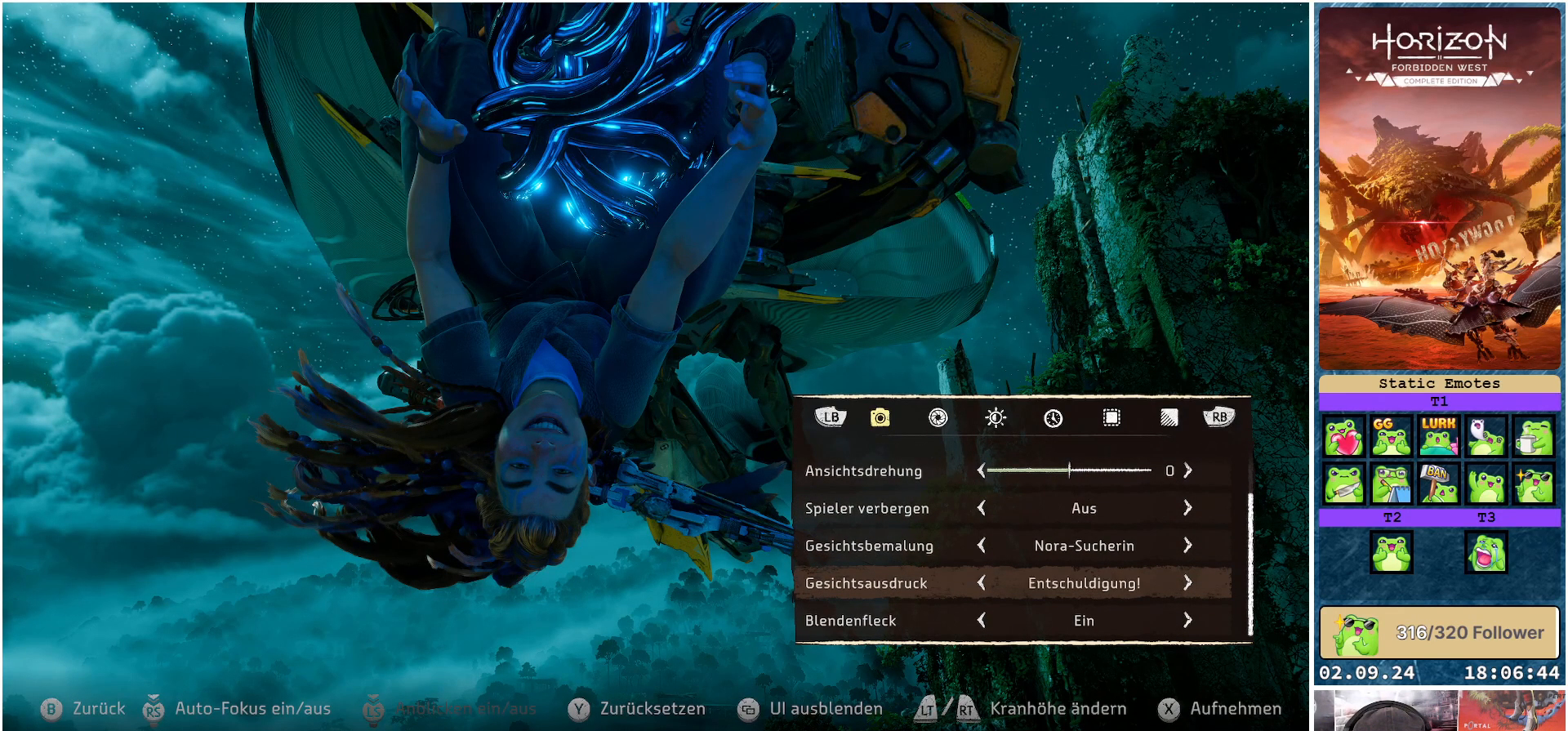
{"buttons": [], "left_stick": "center", "right_stick": "center", "events": [[133, "DPAD_LEFT", "down"], [250, "DPAD_LEFT", "up"]]}
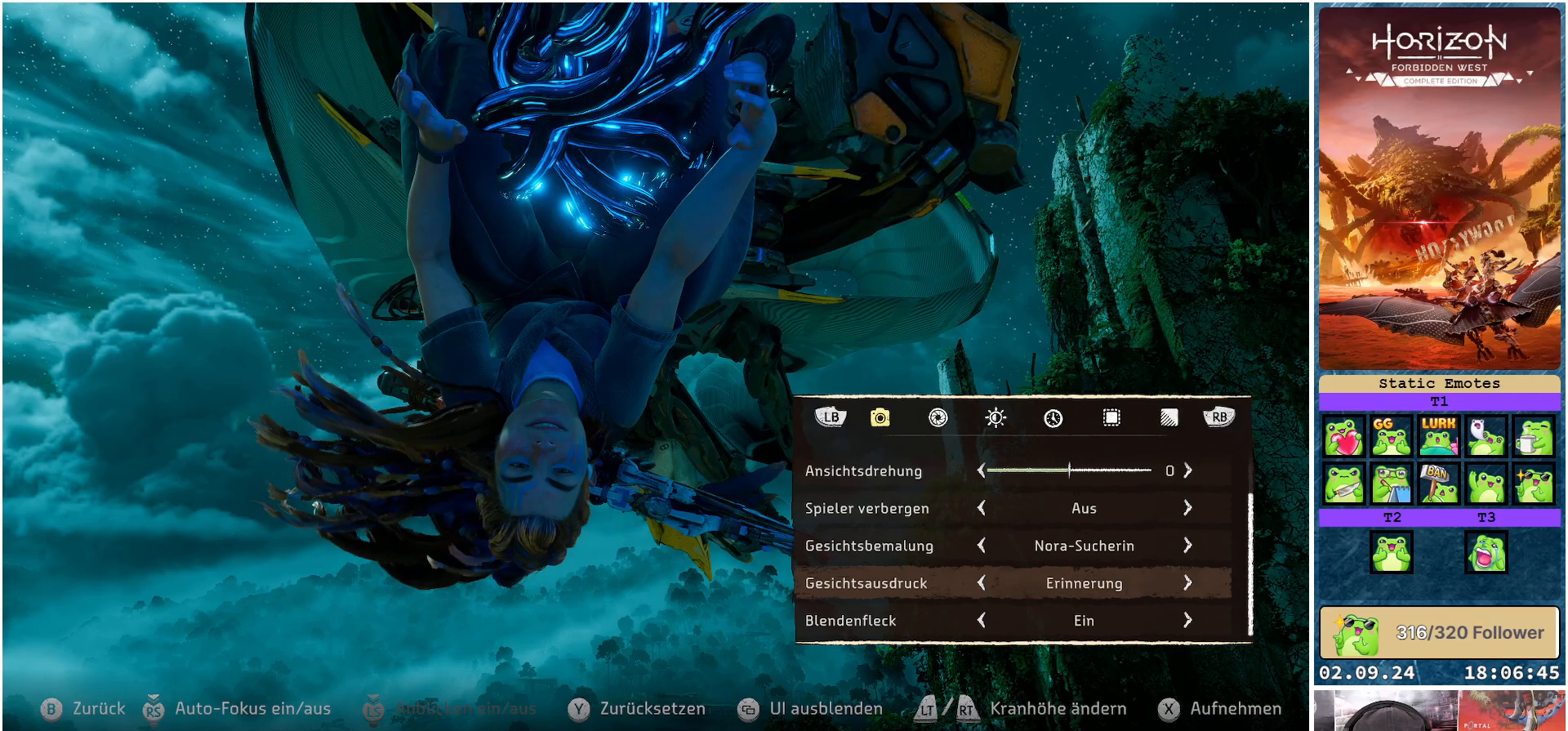
{"buttons": [], "left_stick": "center", "right_stick": "center", "events": [[150, "DPAD_RIGHT", "down"], [267, "DPAD_RIGHT", "up"]]}
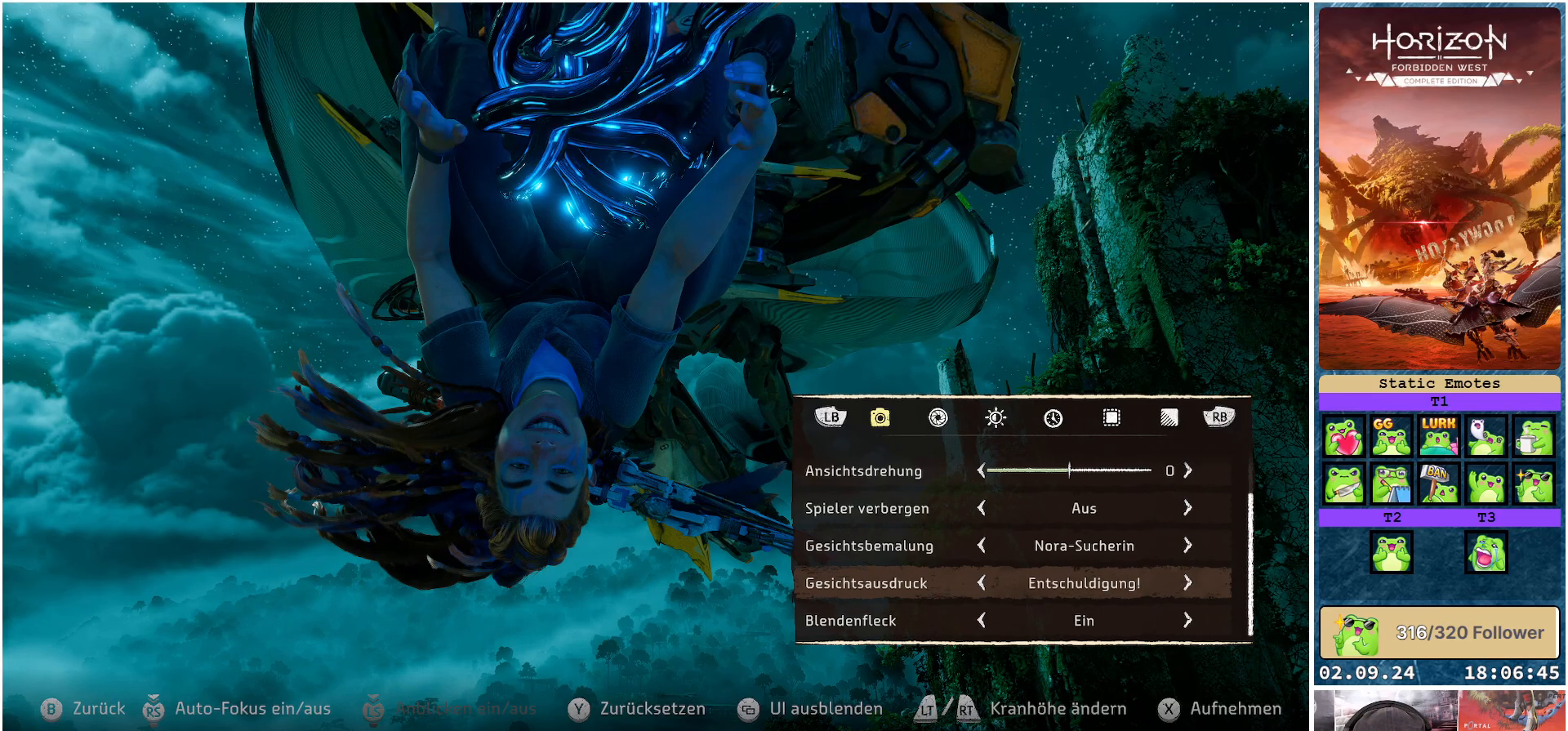
{"buttons": [], "left_stick": "center", "right_stick": "center", "events": []}
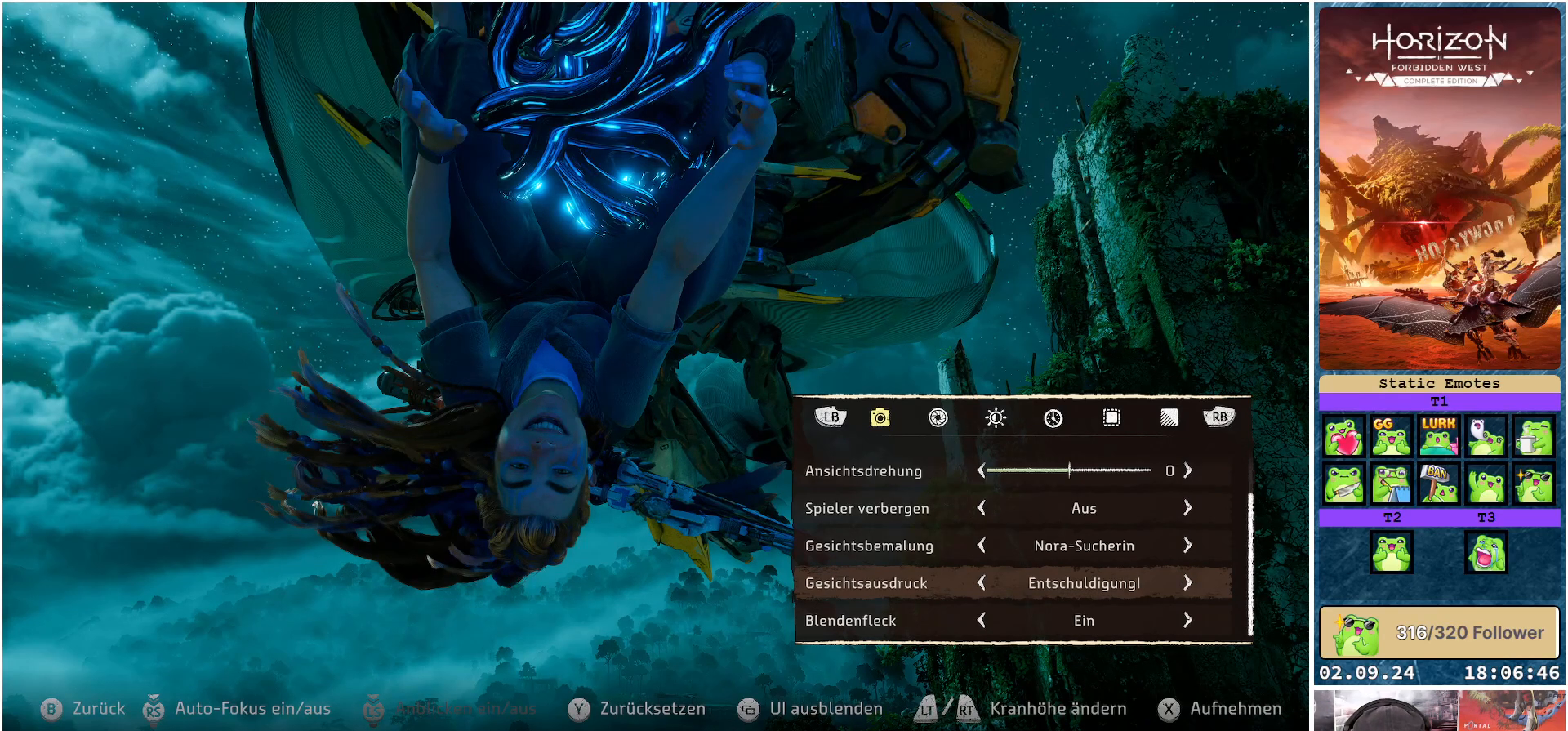
{"buttons": [], "left_stick": "center", "right_stick": "center", "events": [[267, "DPAD_LEFT", "down"], [383, "DPAD_LEFT", "up"]]}
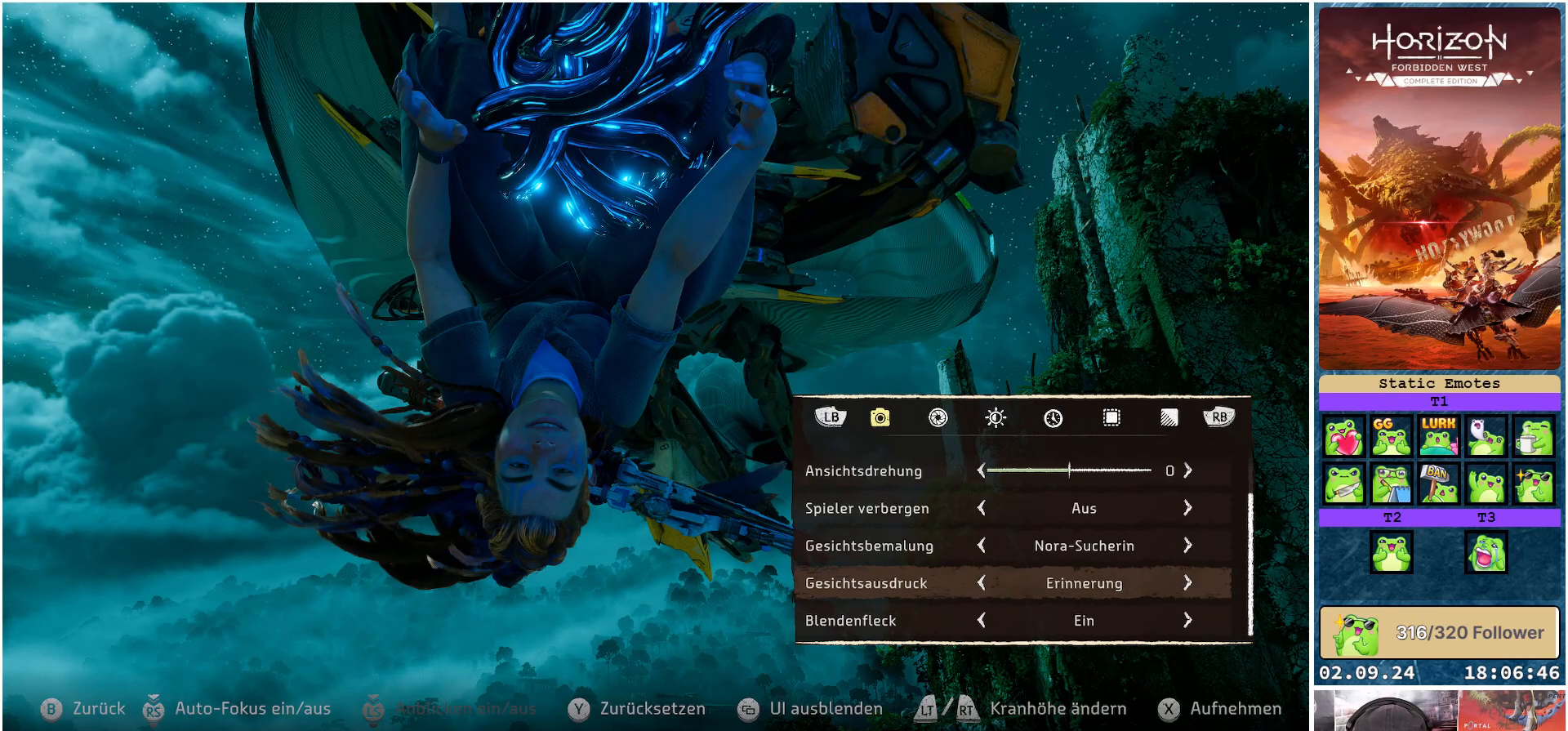
{"buttons": [], "left_stick": "center", "right_stick": "center", "events": [[83, "DPAD_LEFT", "down"], [183, "DPAD_LEFT", "up"]]}
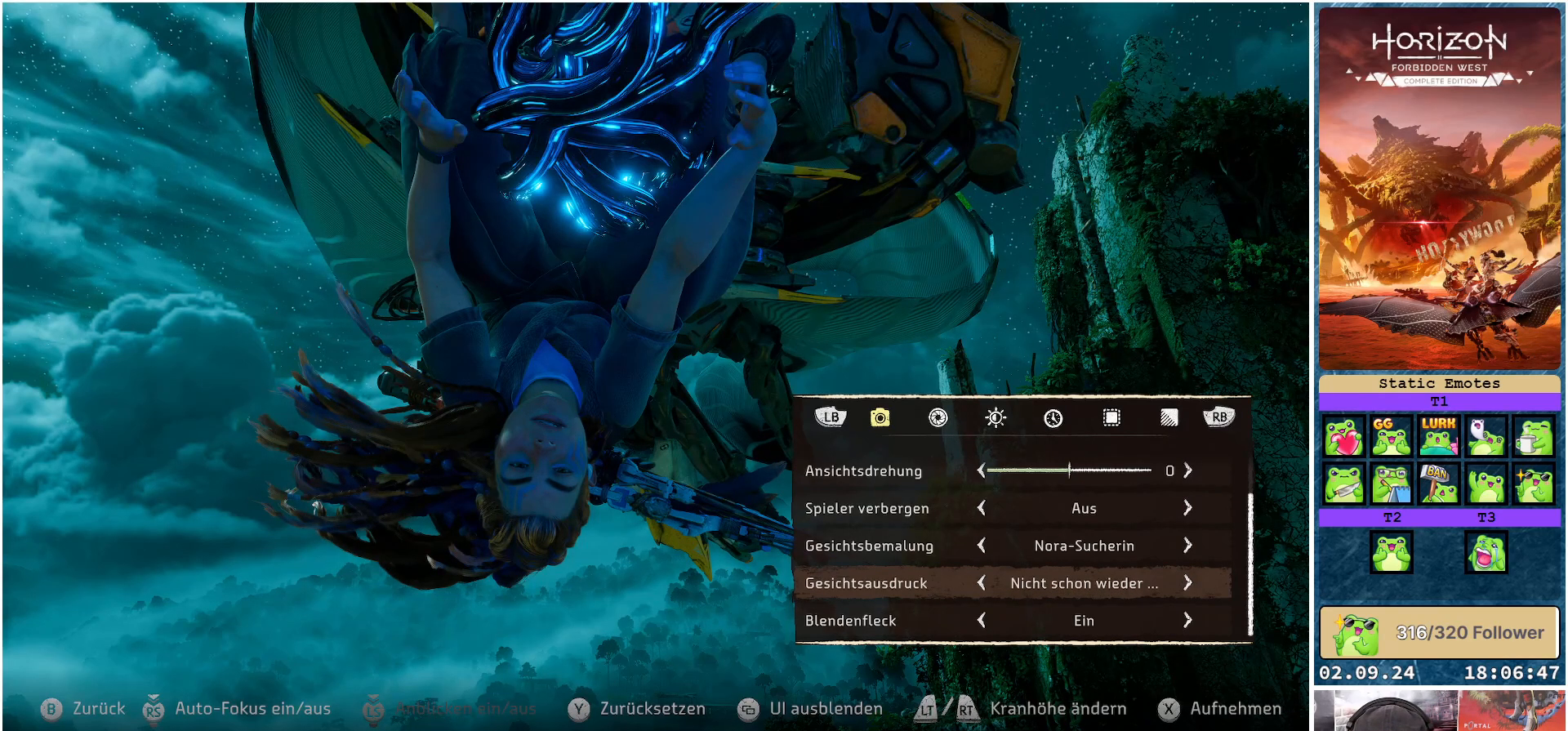
{"buttons": [], "left_stick": "center", "right_stick": "center", "events": [[83, "DPAD_LEFT", "down"], [183, "DPAD_LEFT", "up"]]}
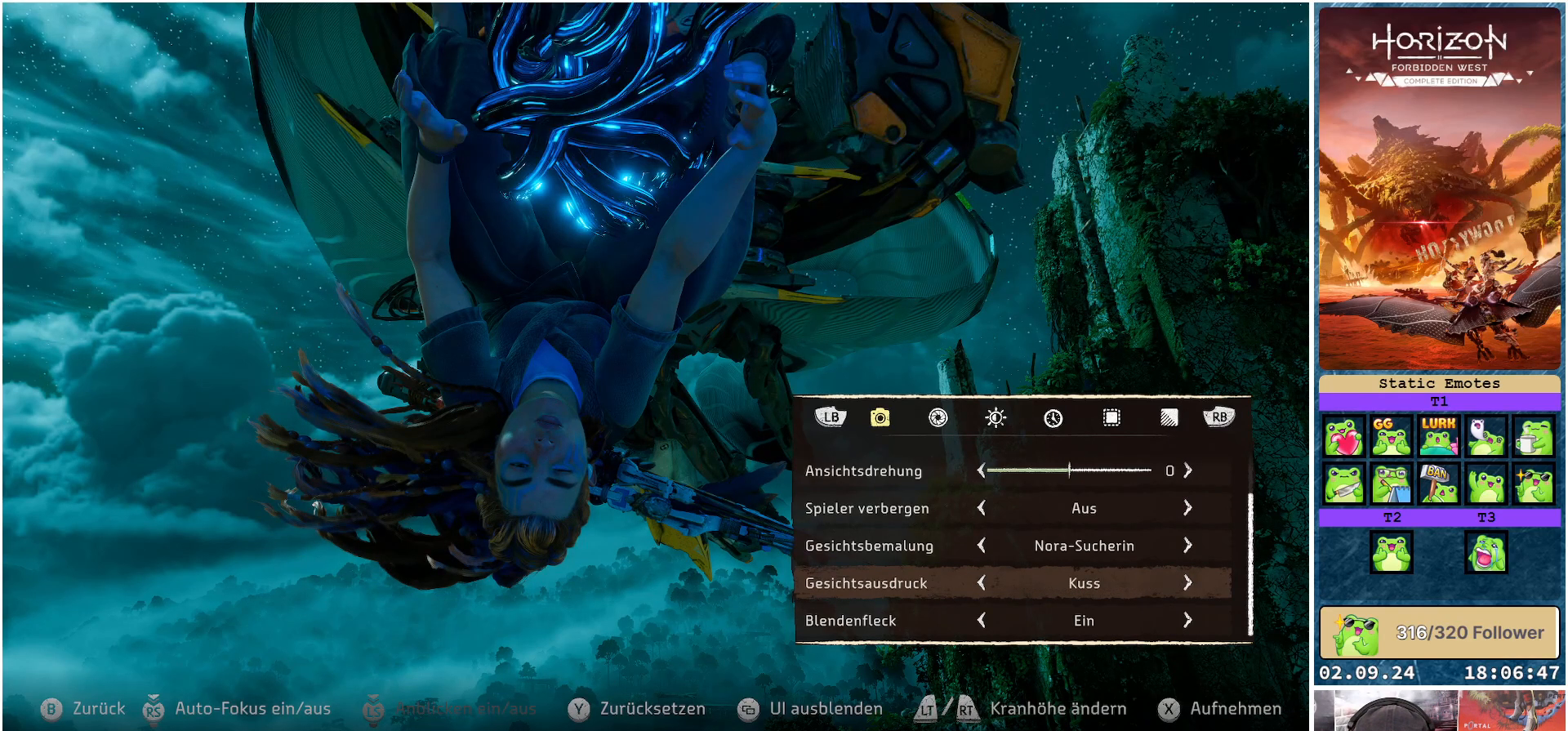
{"buttons": ["DPAD_RIGHT"], "left_stick": "center", "right_stick": "center", "events": [[267, "DPAD_RIGHT", "down"], [333, "DPAD_RIGHT", "up"], [450, "DPAD_RIGHT", "down"]]}
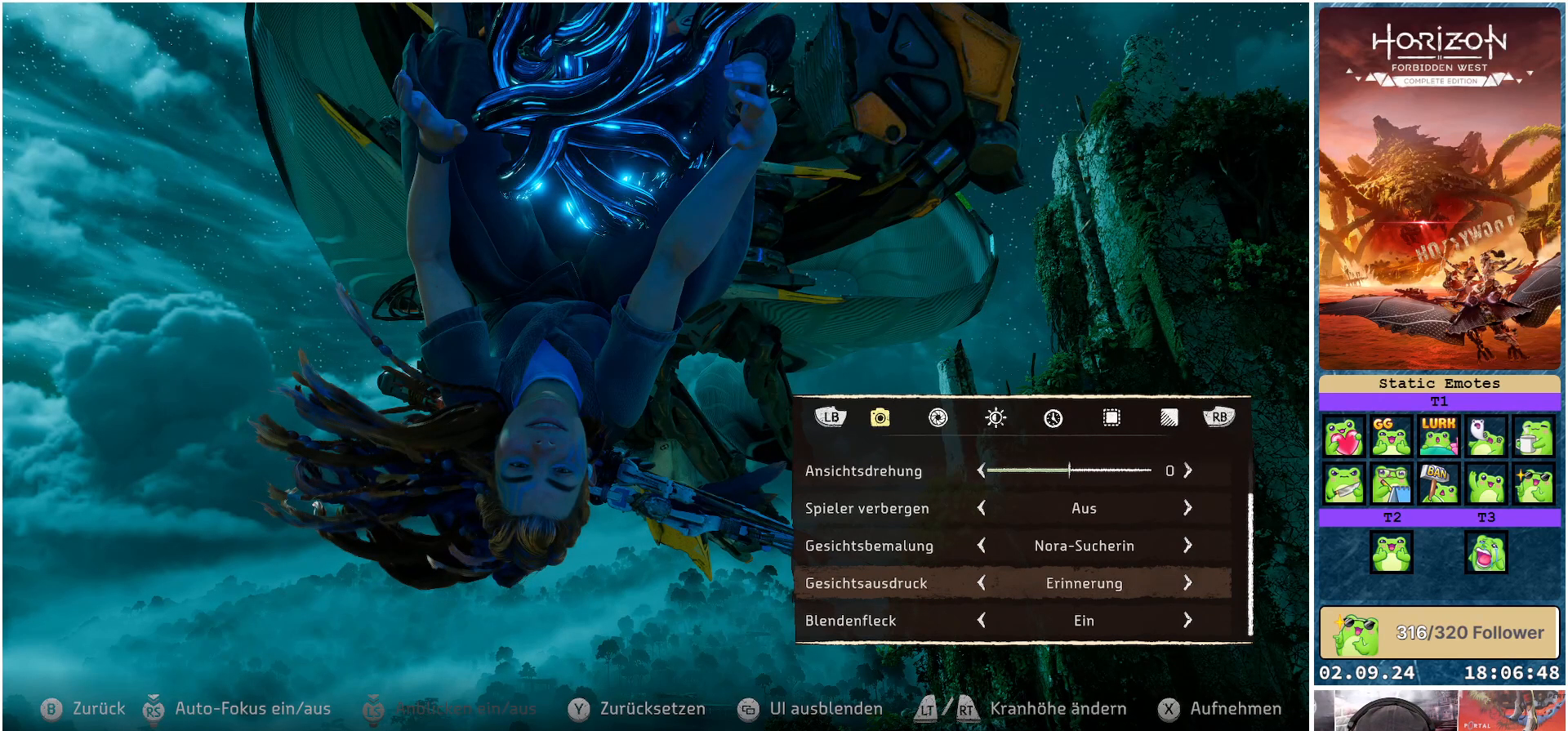
{"buttons": [], "left_stick": "center", "right_stick": "center", "events": [[17, "DPAD_RIGHT", "up"], [133, "DPAD_RIGHT", "down"], [200, "DPAD_RIGHT", "up"]]}
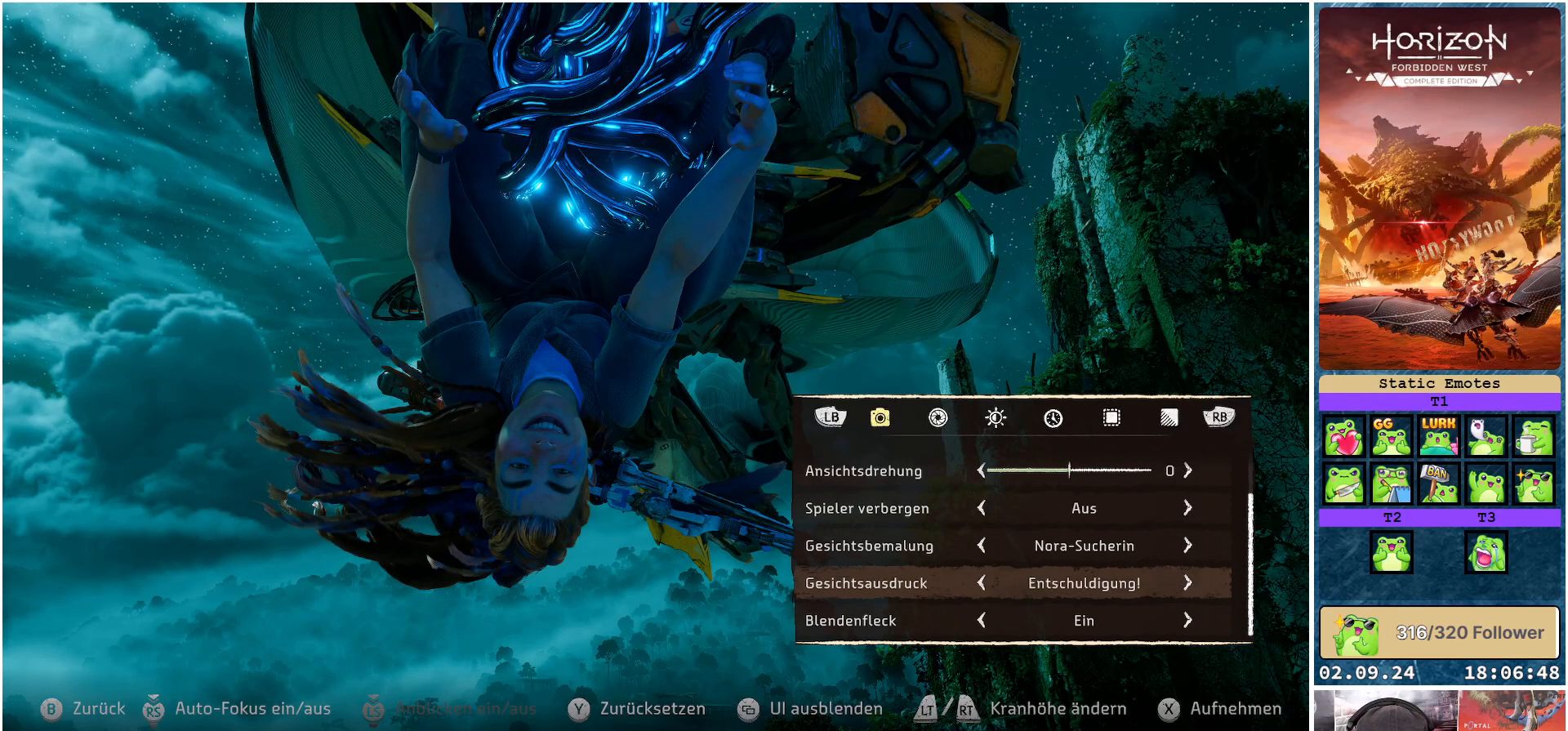
{"buttons": [], "left_stick": "down", "right_stick": "center", "events": [[83, "right_stick", "up"], [267, "left_stick", "down-left"], [283, "right_stick", "center"], [467, "left_stick", "down"]]}
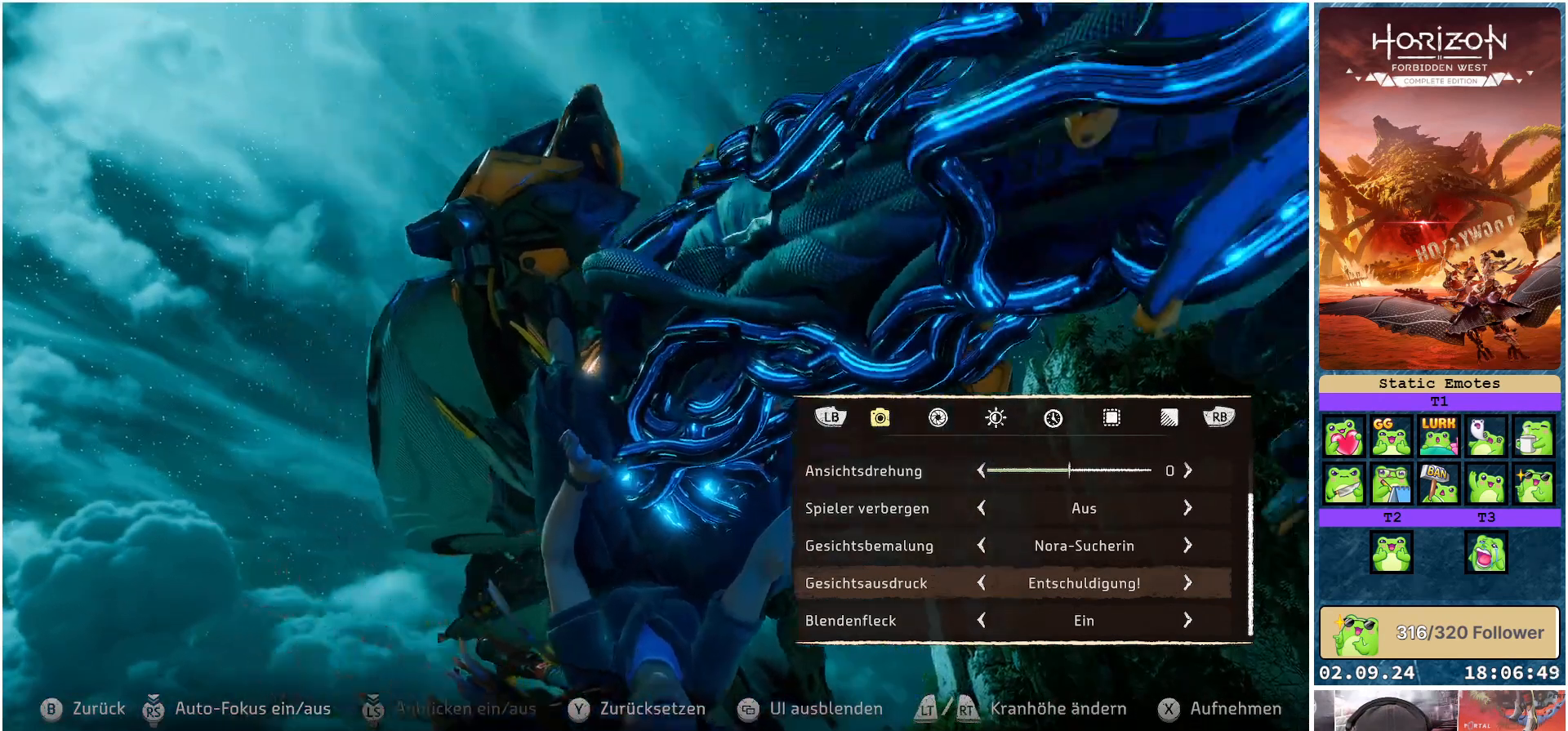
{"buttons": [], "left_stick": "up", "right_stick": "down", "events": [[150, "right_stick", "down-right"], [250, "left_stick", "down-right"], [350, "right_stick", "down"], [367, "left_stick", "center"], [450, "left_stick", "up"]]}
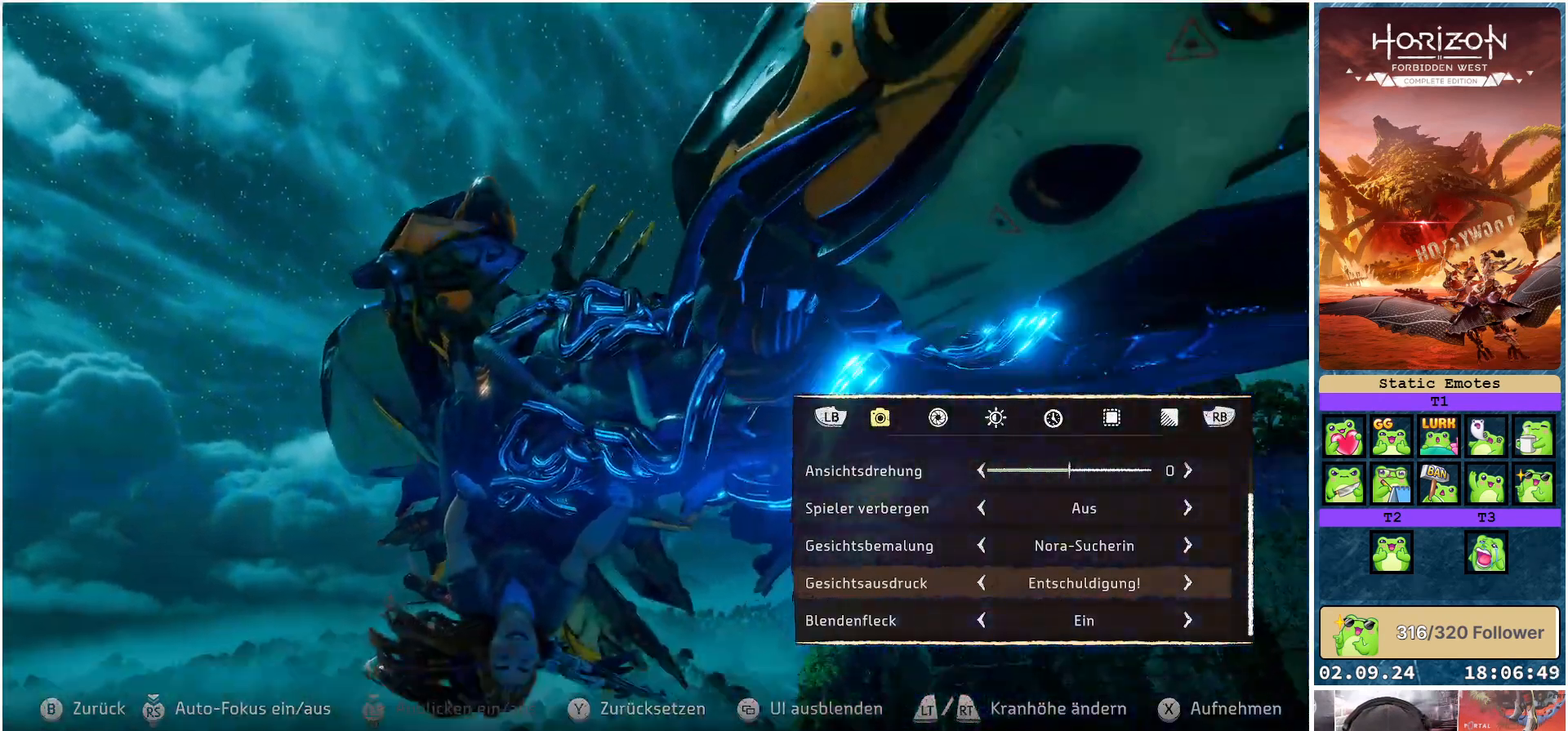
{"buttons": [], "left_stick": "up", "right_stick": "left", "events": [[33, "left_stick", "up-left"], [150, "left_stick", "center"], [183, "right_stick", "center"], [367, "left_stick", "up-left"], [450, "left_stick", "up"], [450, "right_stick", "left"]]}
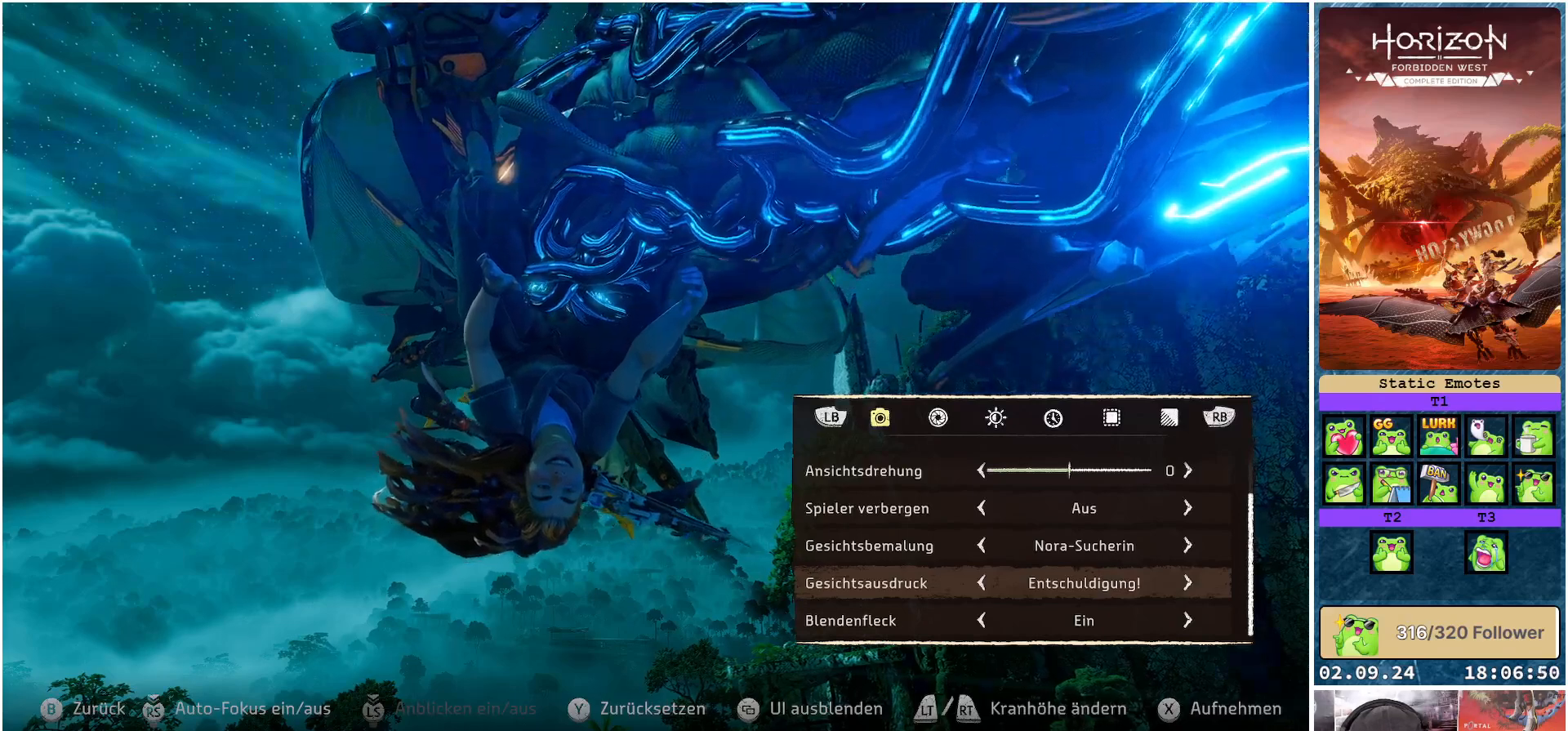
{"buttons": [], "left_stick": "center", "right_stick": "left", "events": [[333, "left_stick", "center"]]}
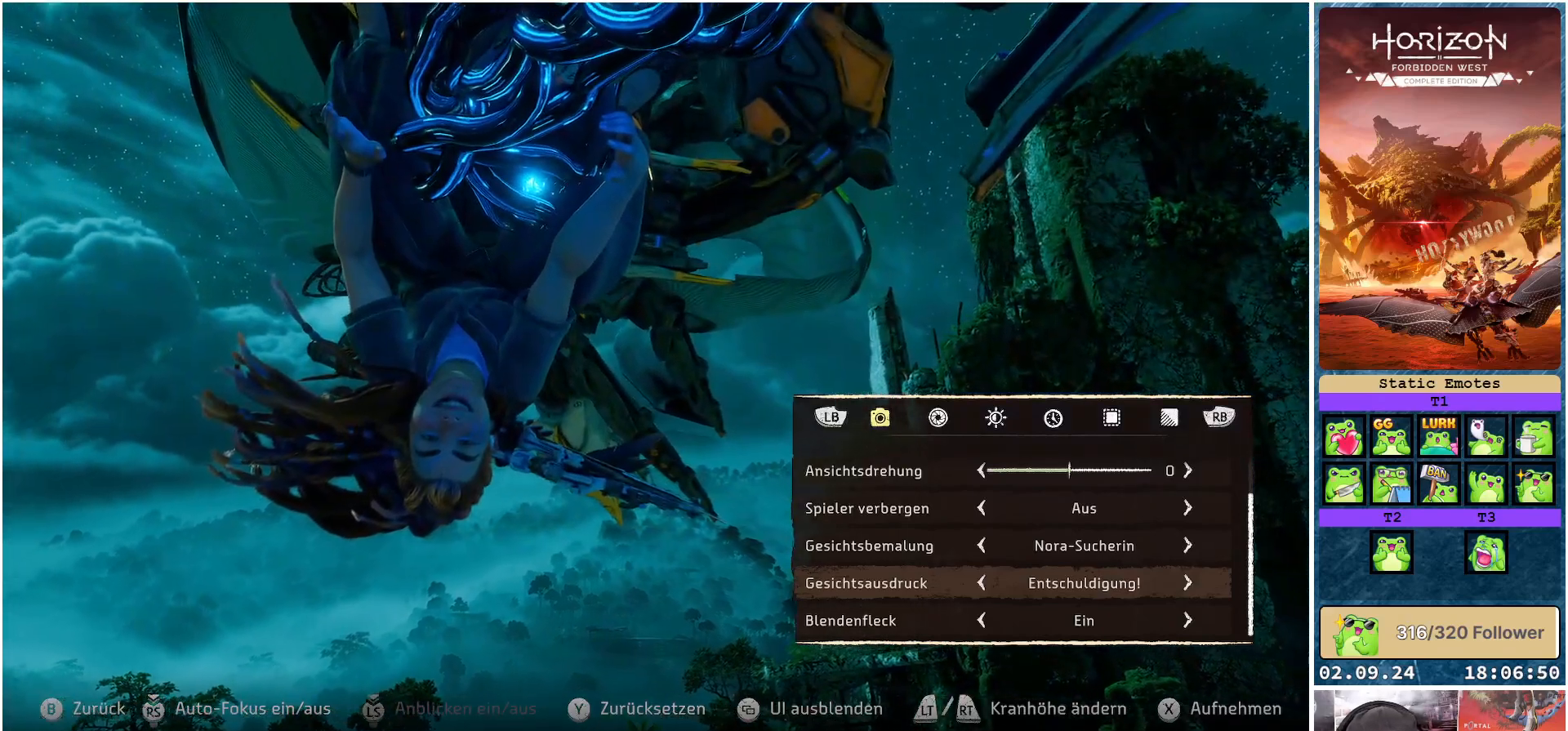
{"buttons": [], "left_stick": "center", "right_stick": "left", "events": [[67, "right_stick", "up-left"], [367, "right_stick", "left"]]}
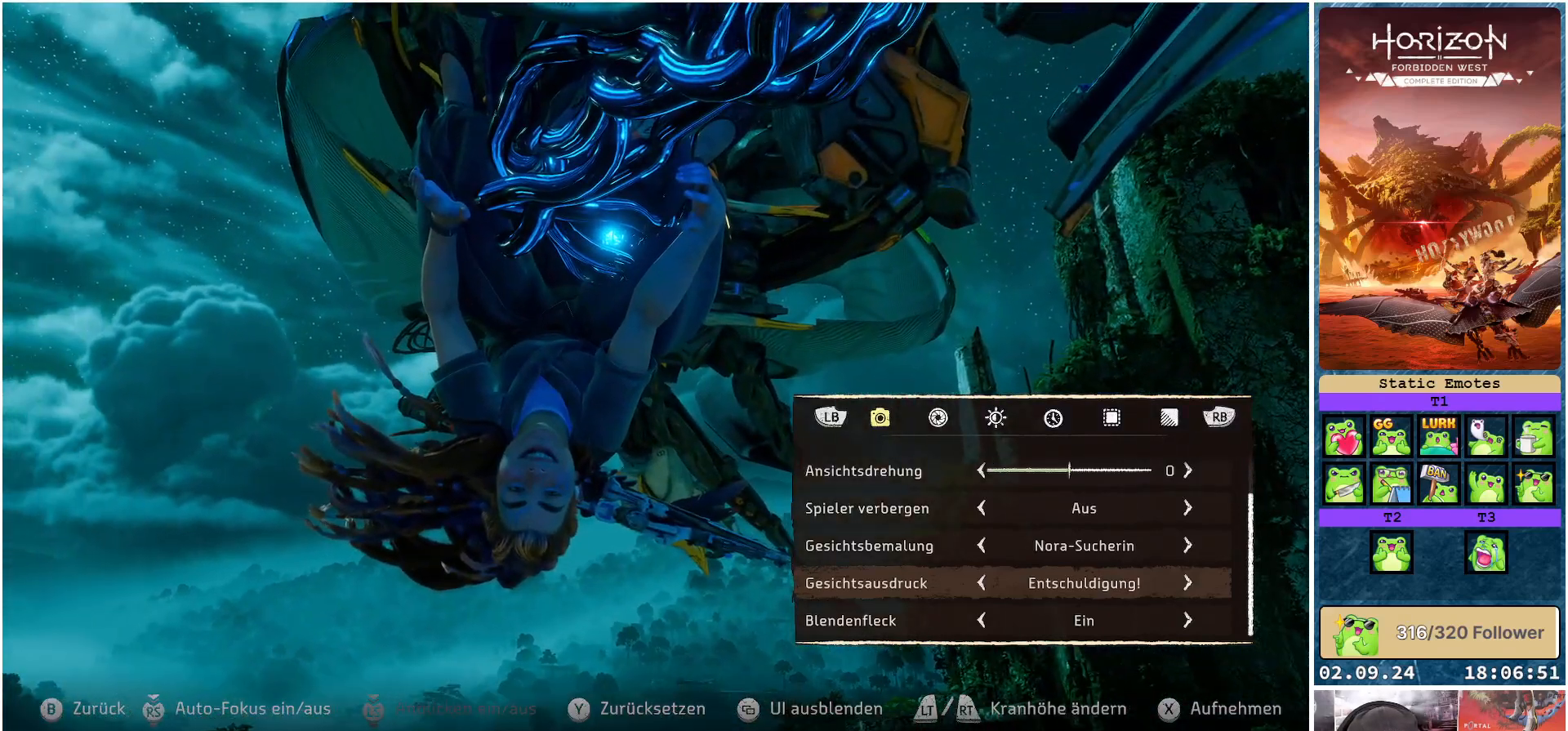
{"buttons": [], "left_stick": "center", "right_stick": "center", "events": [[17, "right_stick", "center"], [283, "right_stick", "down-left"], [450, "right_stick", "center"]]}
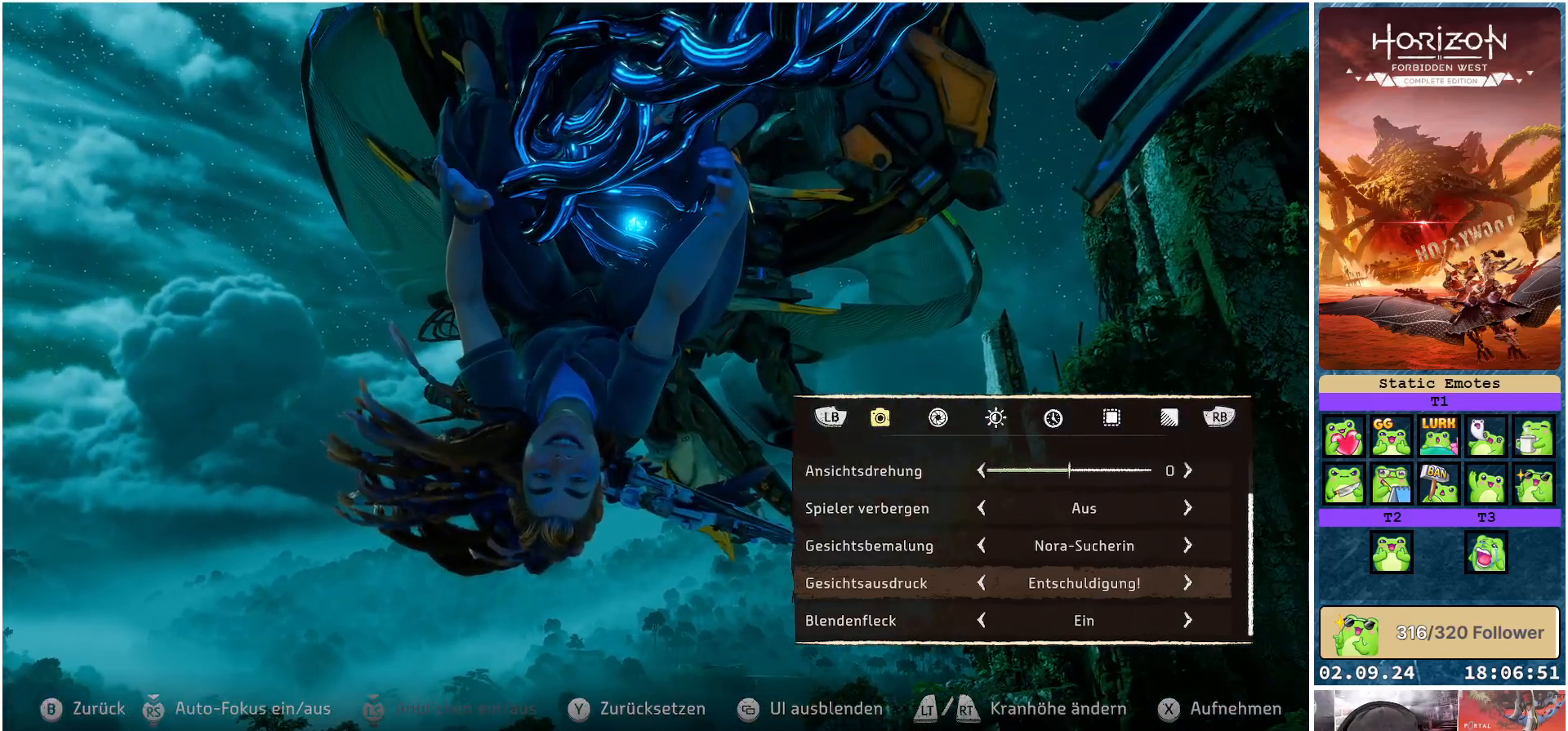
{"buttons": [], "left_stick": "center", "right_stick": "center", "events": [[67, "right_stick", "down"], [200, "right_stick", "center"]]}
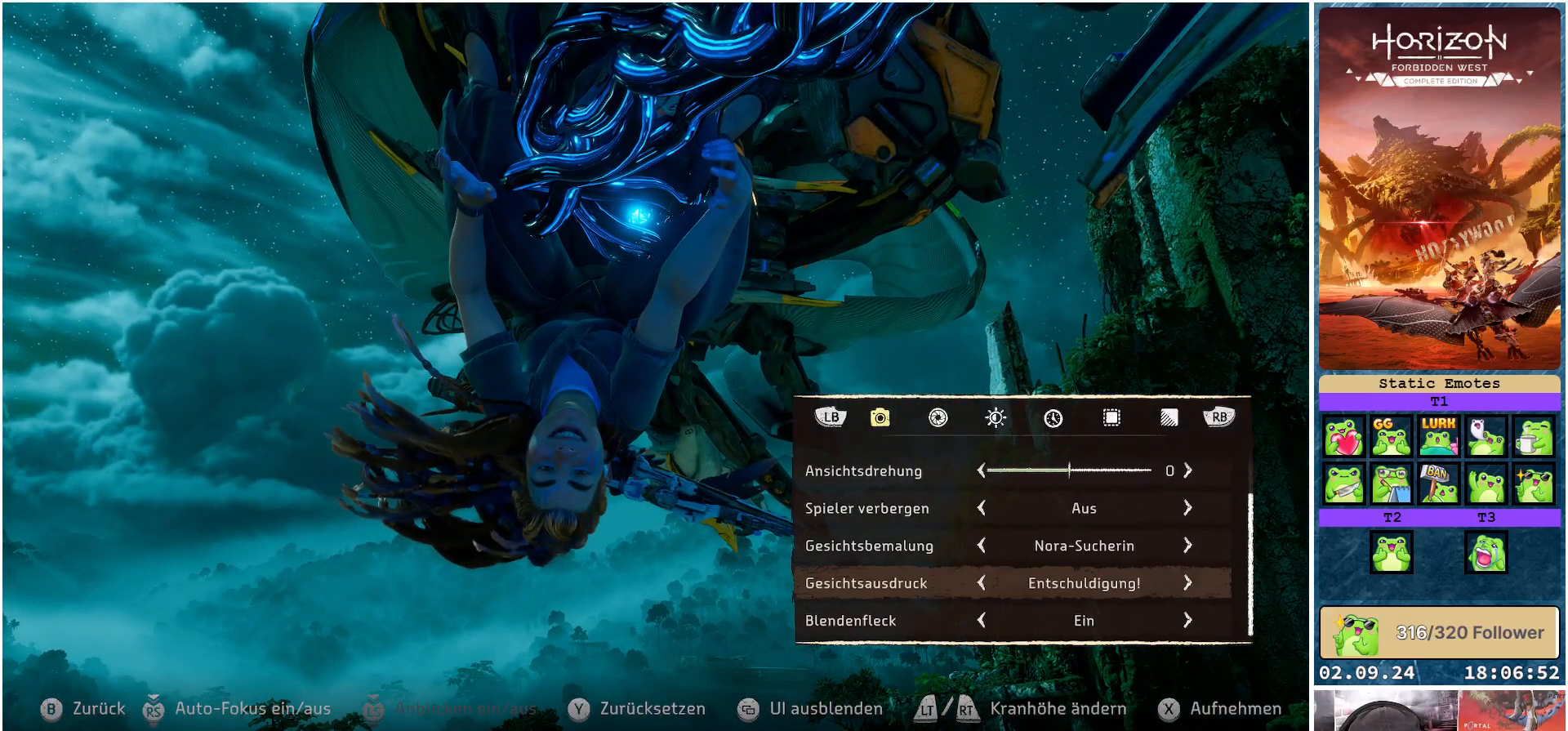
{"buttons": [], "left_stick": "center", "right_stick": "center", "events": []}
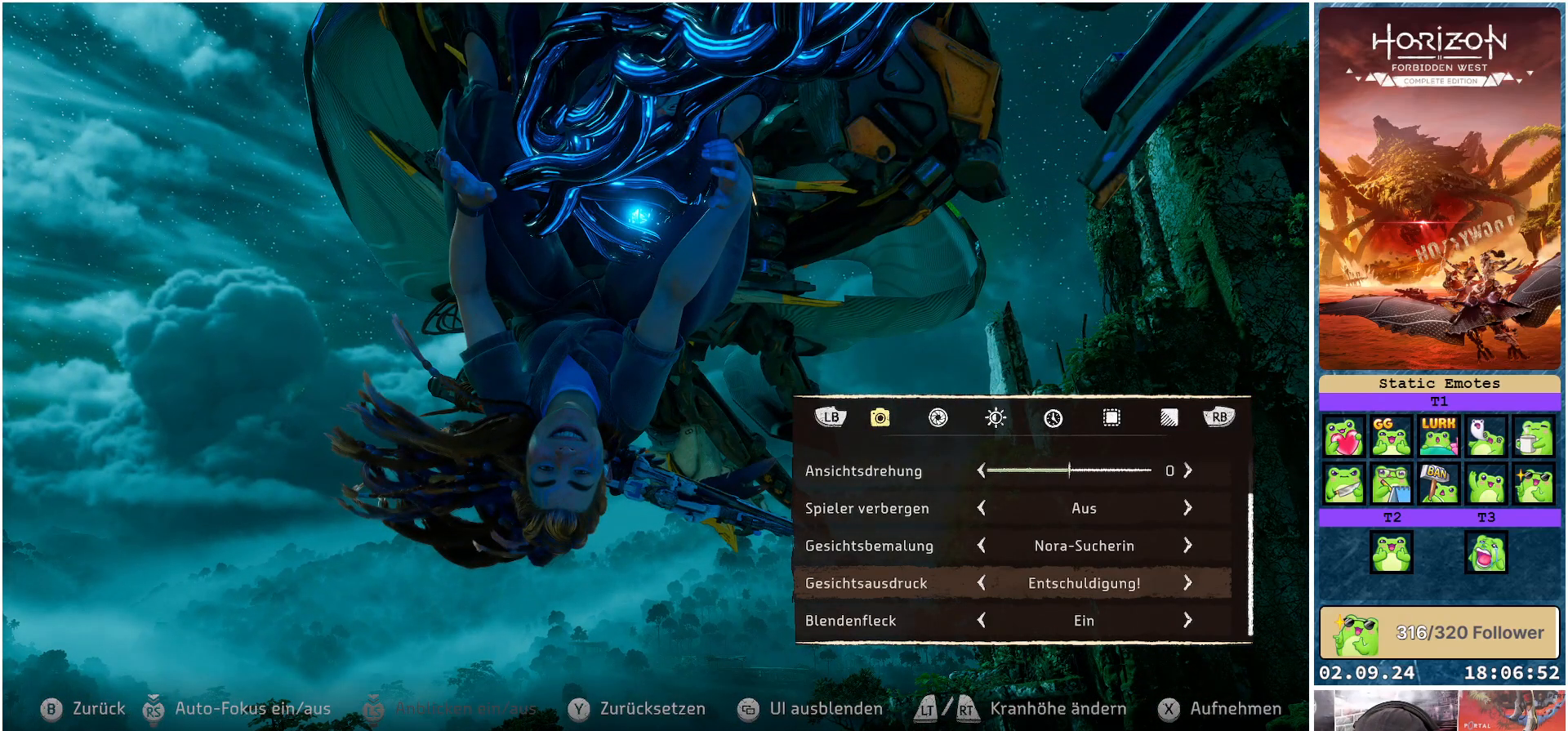
{"buttons": ["R1"], "left_stick": "center", "right_stick": "center", "events": [[367, "R1", "down"]]}
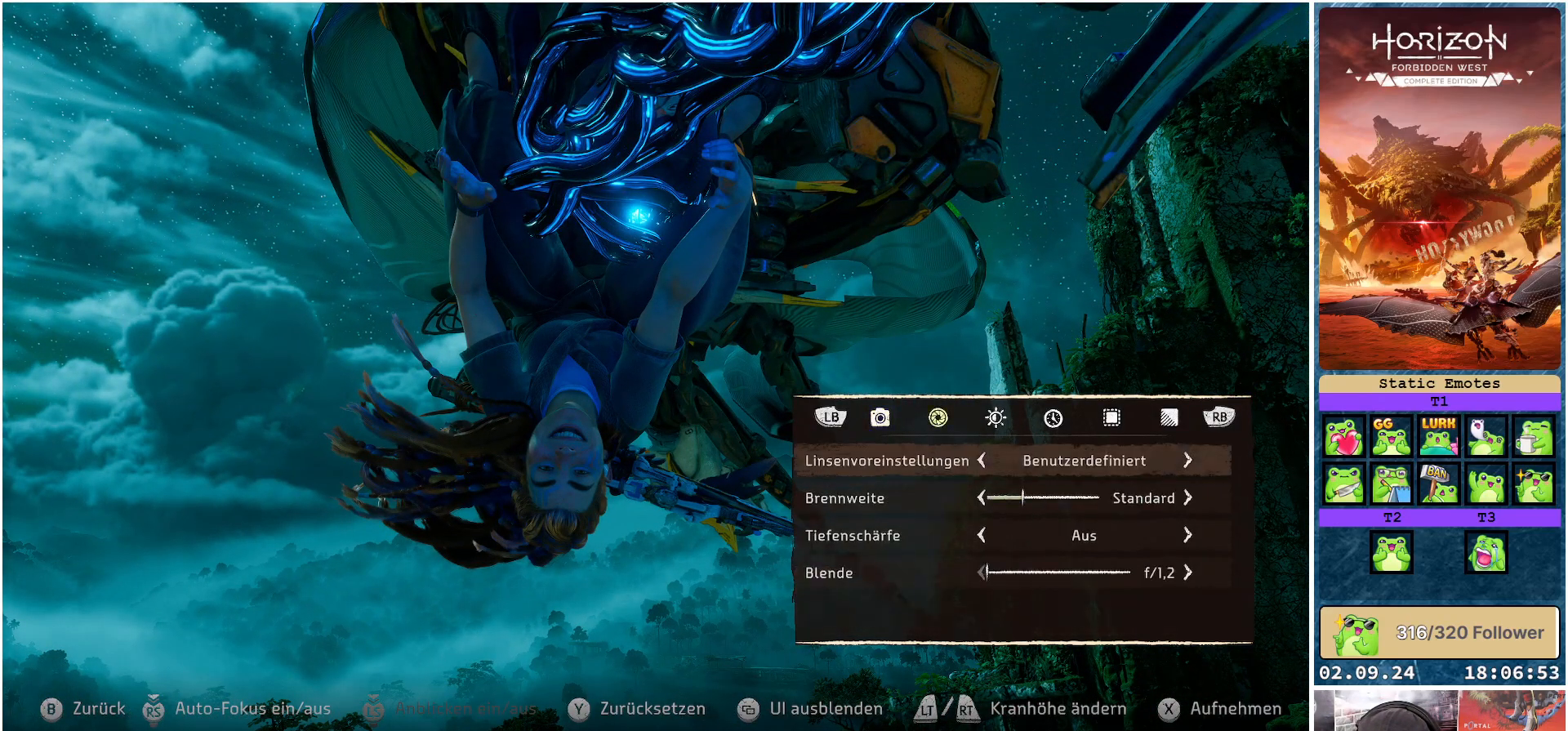
{"buttons": [], "left_stick": "center", "right_stick": "center", "events": [[33, "R1", "up"], [300, "DPAD_DOWN", "down"], [400, "DPAD_DOWN", "up"]]}
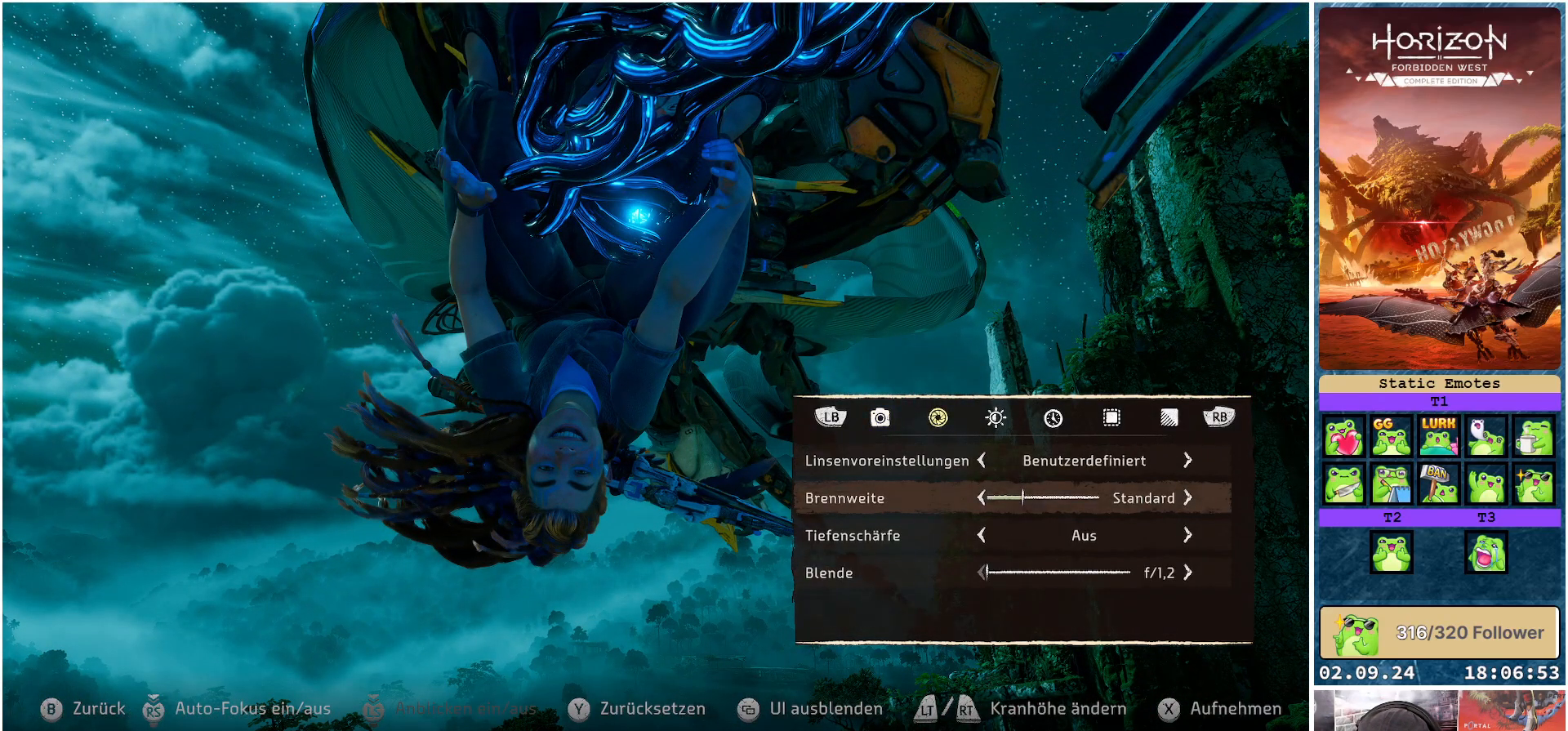
{"buttons": [], "left_stick": "center", "right_stick": "center", "events": [[200, "DPAD_RIGHT", "down"], [283, "DPAD_RIGHT", "up"], [383, "DPAD_RIGHT", "down"], [467, "DPAD_RIGHT", "up"]]}
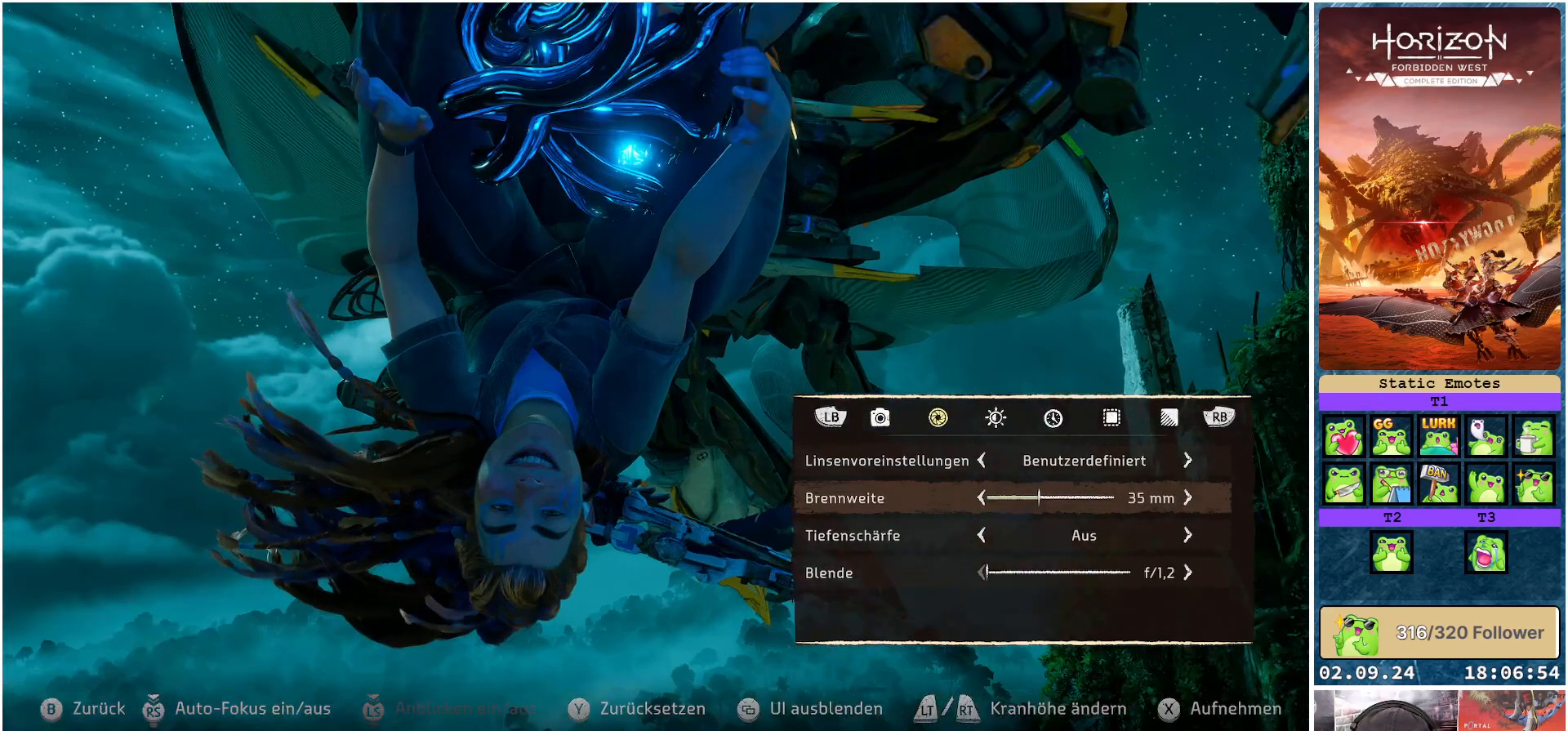
{"buttons": [], "left_stick": "center", "right_stick": "left", "events": [[367, "right_stick", "left"]]}
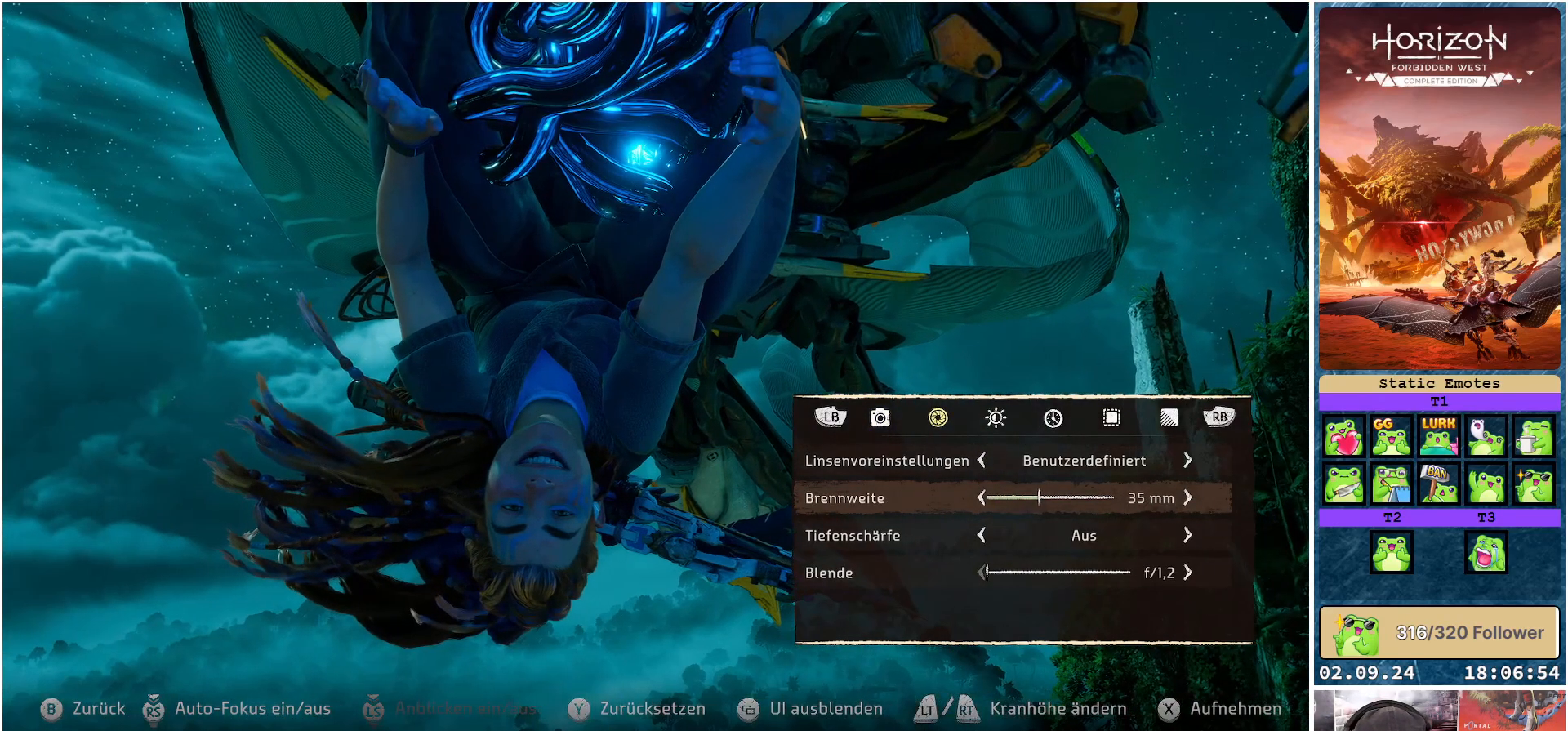
{"buttons": [], "left_stick": "center", "right_stick": "down-left", "events": [[133, "right_stick", "down-left"]]}
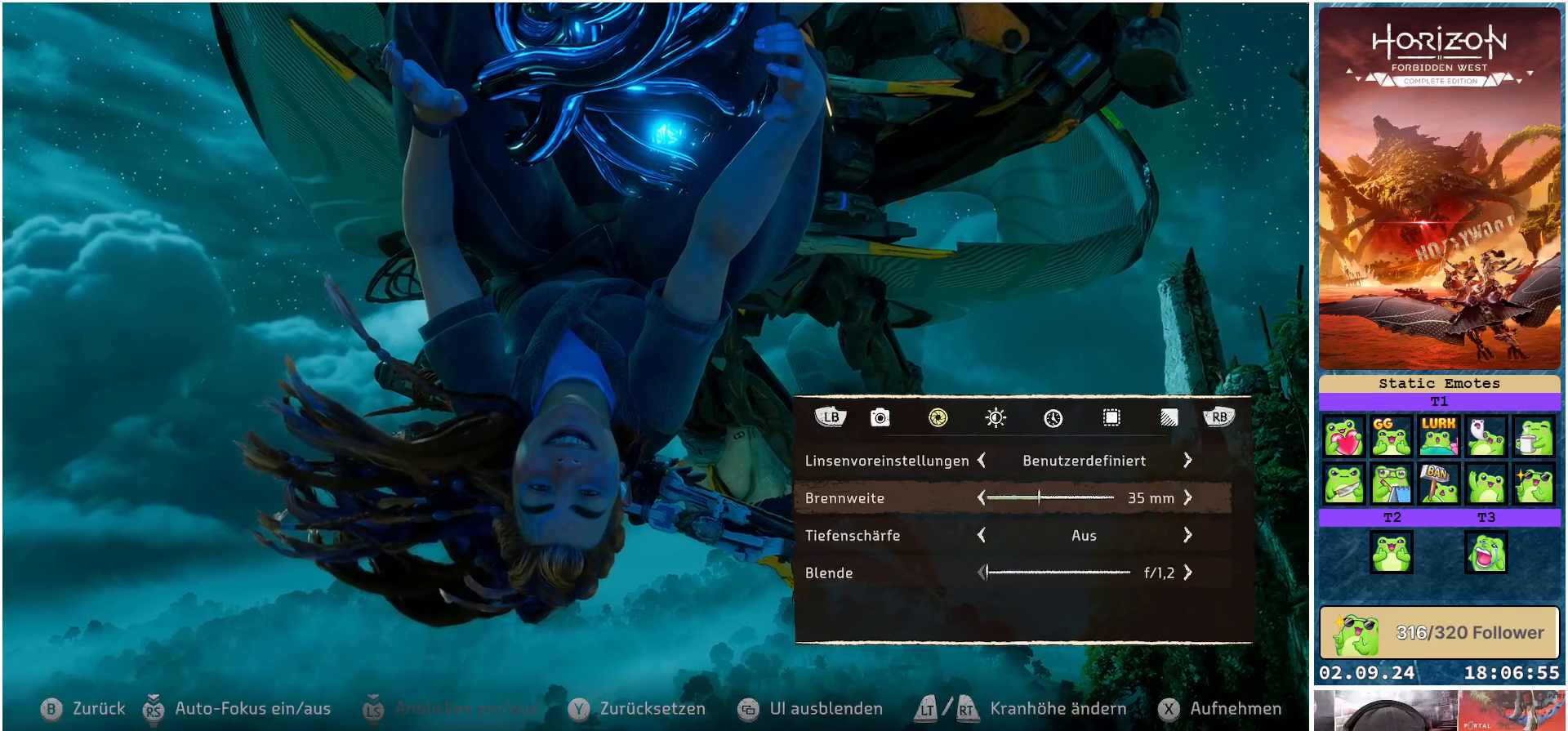
{"buttons": [], "left_stick": "center", "right_stick": "up", "events": [[300, "right_stick", "up-left"], [383, "right_stick", "up"]]}
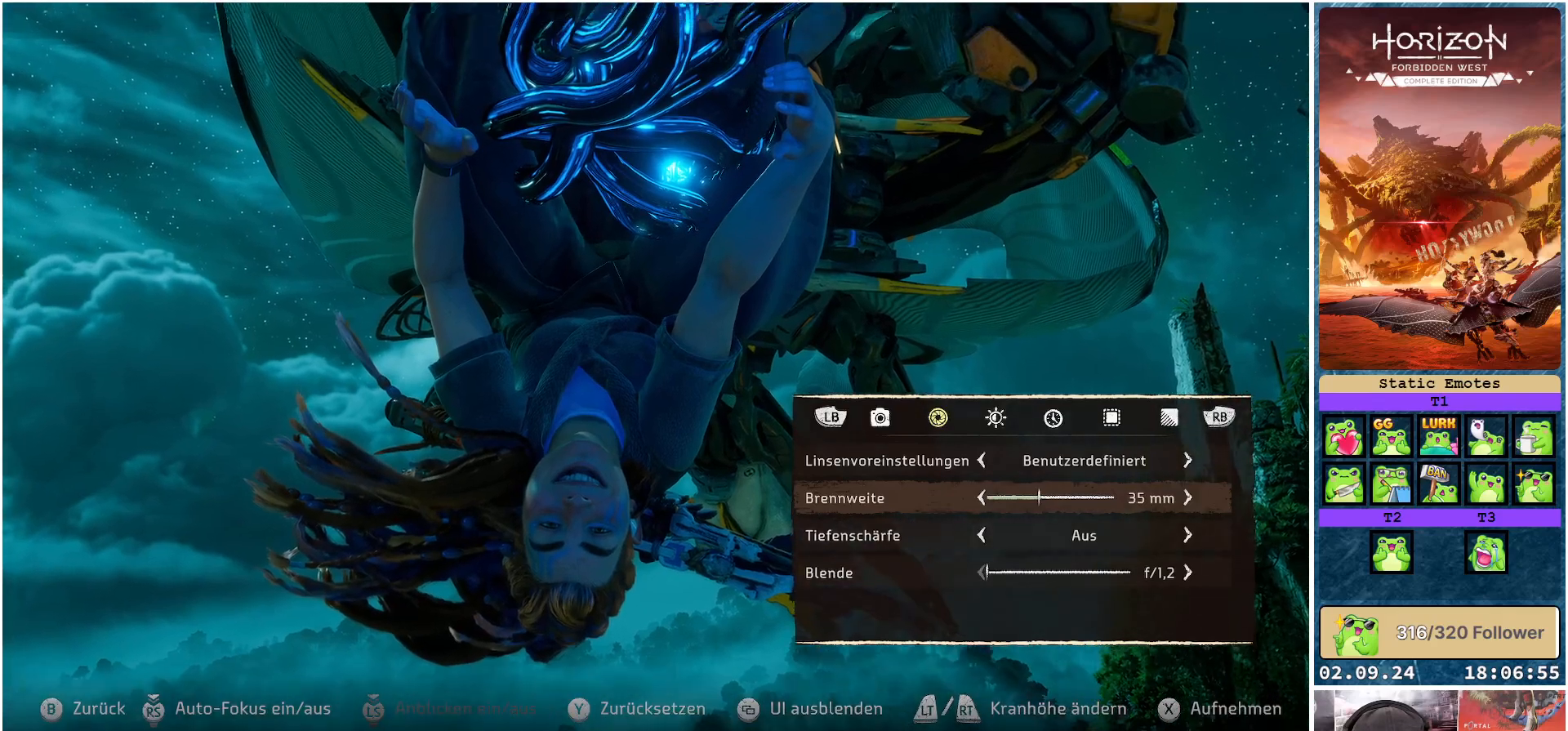
{"buttons": [], "left_stick": "center", "right_stick": "up", "events": []}
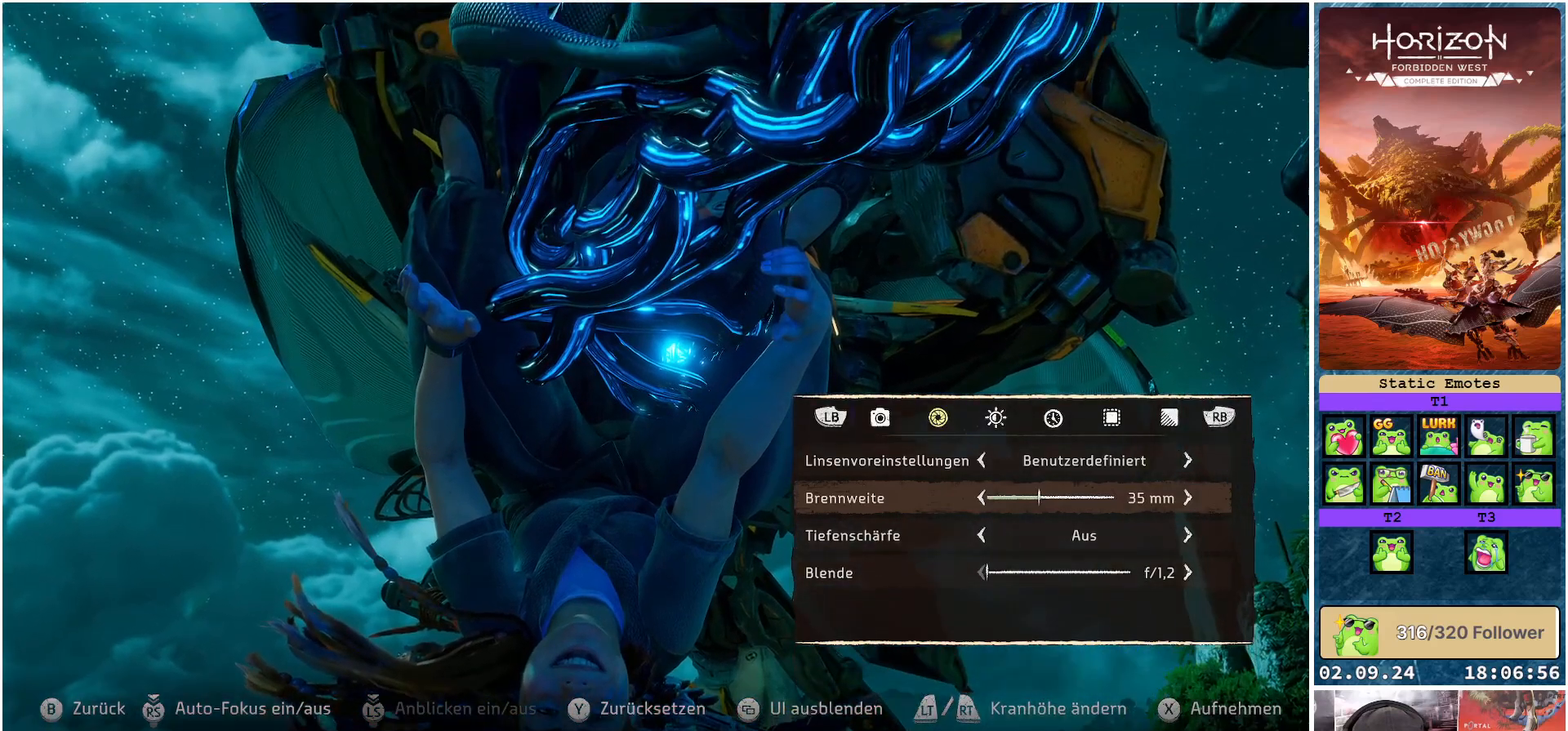
{"buttons": [], "left_stick": "center", "right_stick": "down", "events": [[17, "right_stick", "center"], [250, "right_stick", "down"]]}
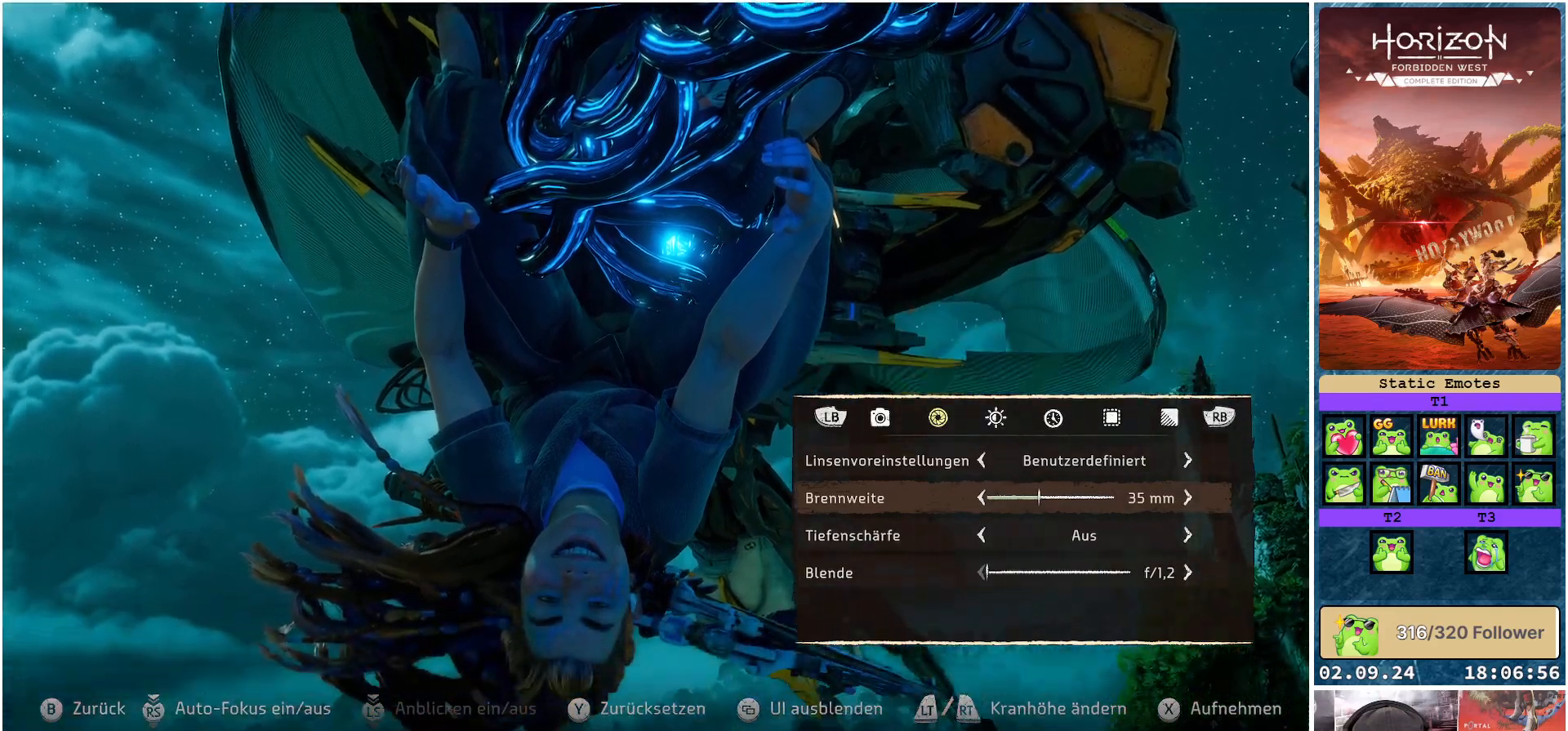
{"buttons": [], "left_stick": "center", "right_stick": "center", "events": [[317, "right_stick", "center"]]}
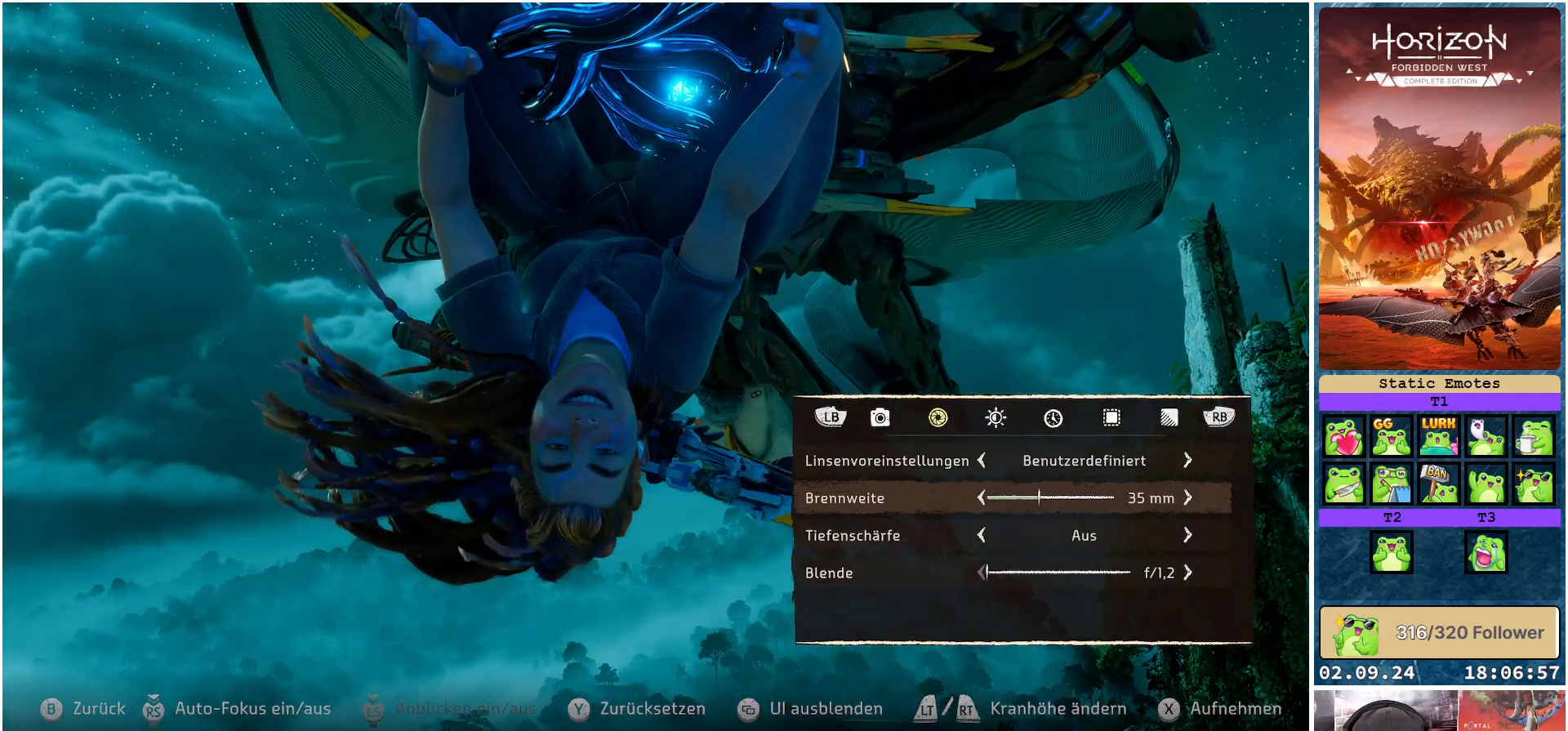
{"buttons": [], "left_stick": "center", "right_stick": "center", "events": [[33, "right_stick", "down-left"], [333, "right_stick", "center"]]}